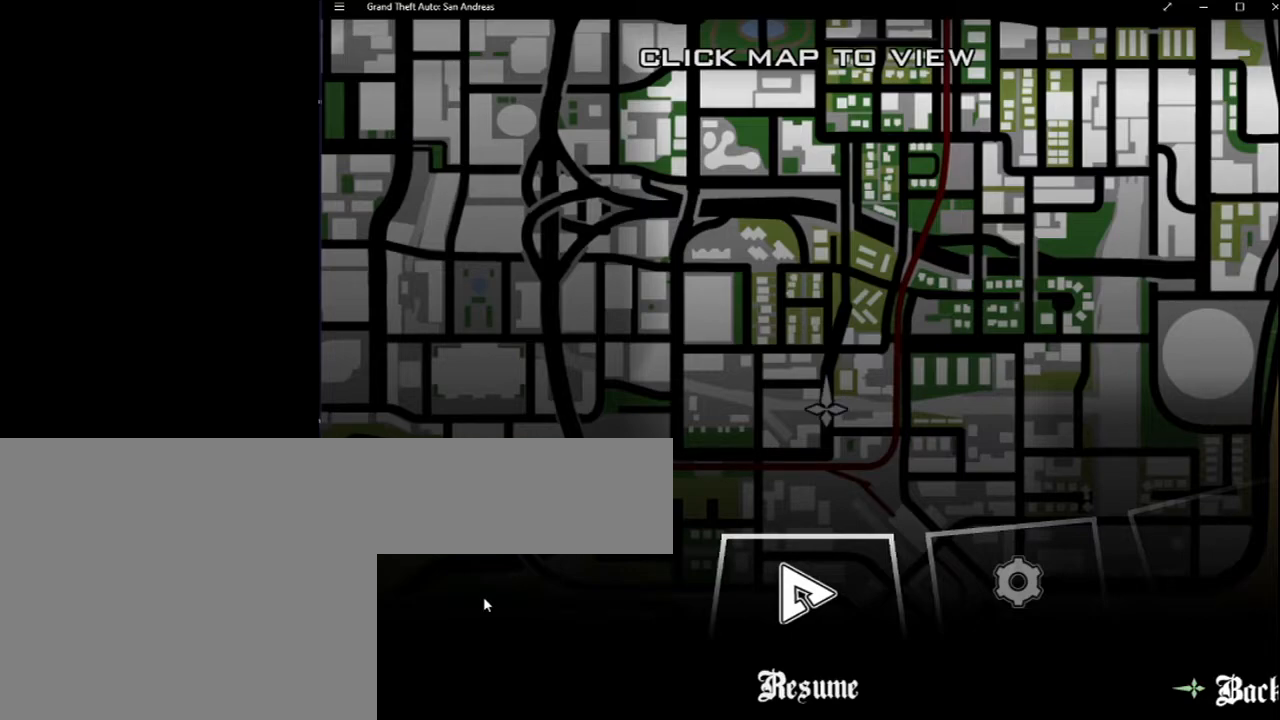
Gameplay with keyboard and mouse; each line is a JSON object with the keys and mouse buttons held at the frame after it. "events" lists presses ("down") and releases ("up") of "2", "8", "a", "c", "caps_lock", "ctrl", "d", "down", "e", "escape", "f", "f1", "f2", "f3", "g", "h", "left", "q", "r", "return", "right", "s", "shift", "space", "up", "v", "w", "x", "y", "z", "mouse_left", "mouse_middle", "mouse_right", "mouse_wheel_up" and "mouse_wheel_down" between this image and that frame as [ms after this image, input, new state], when the widget could be followed in between. "mouse_left", "mouse_middle", "mouse_right", "mouse_wheel_up", "mouse_wheel_down" = the "left", "middle", "right", "wheel_up", "wheel_down" buttons of the "mouse" list. No other keys are recorded. Mouse movement is not recorded. Not read: tab.
{"keys": [], "mouse": [], "events": [[283, "escape", "down"], [383, "escape", "up"]]}
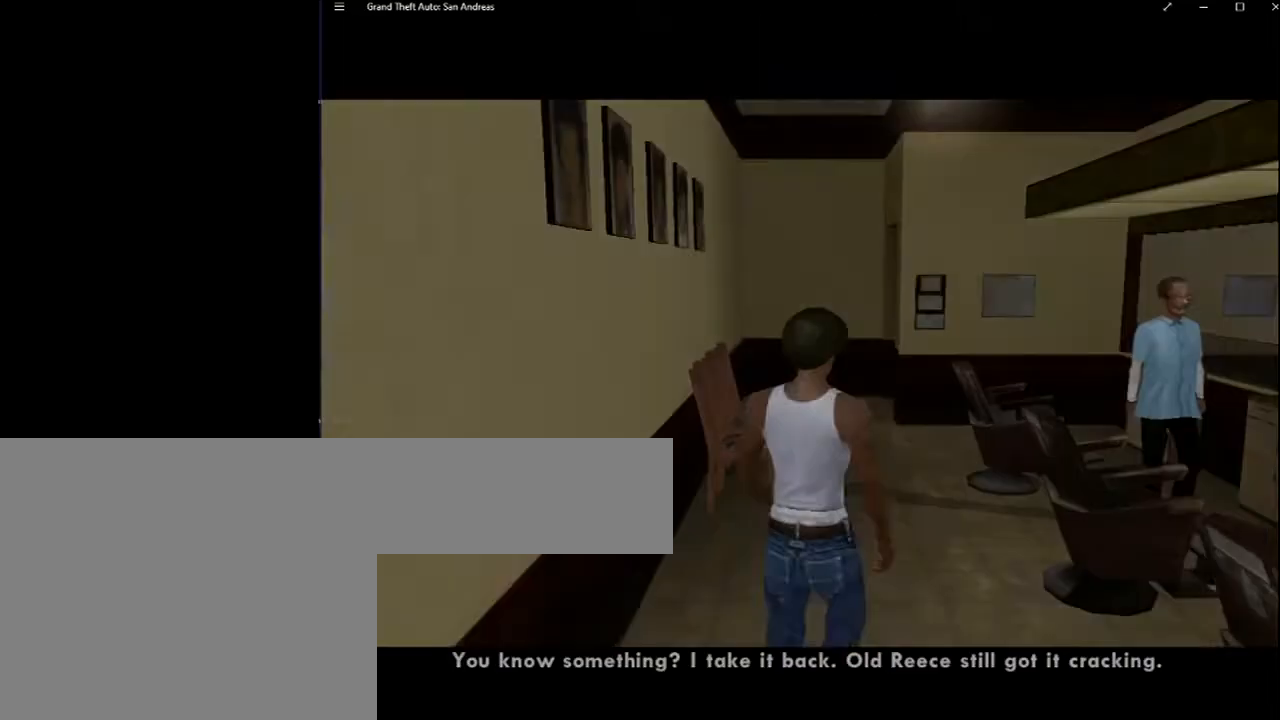
{"keys": [], "mouse": [], "events": []}
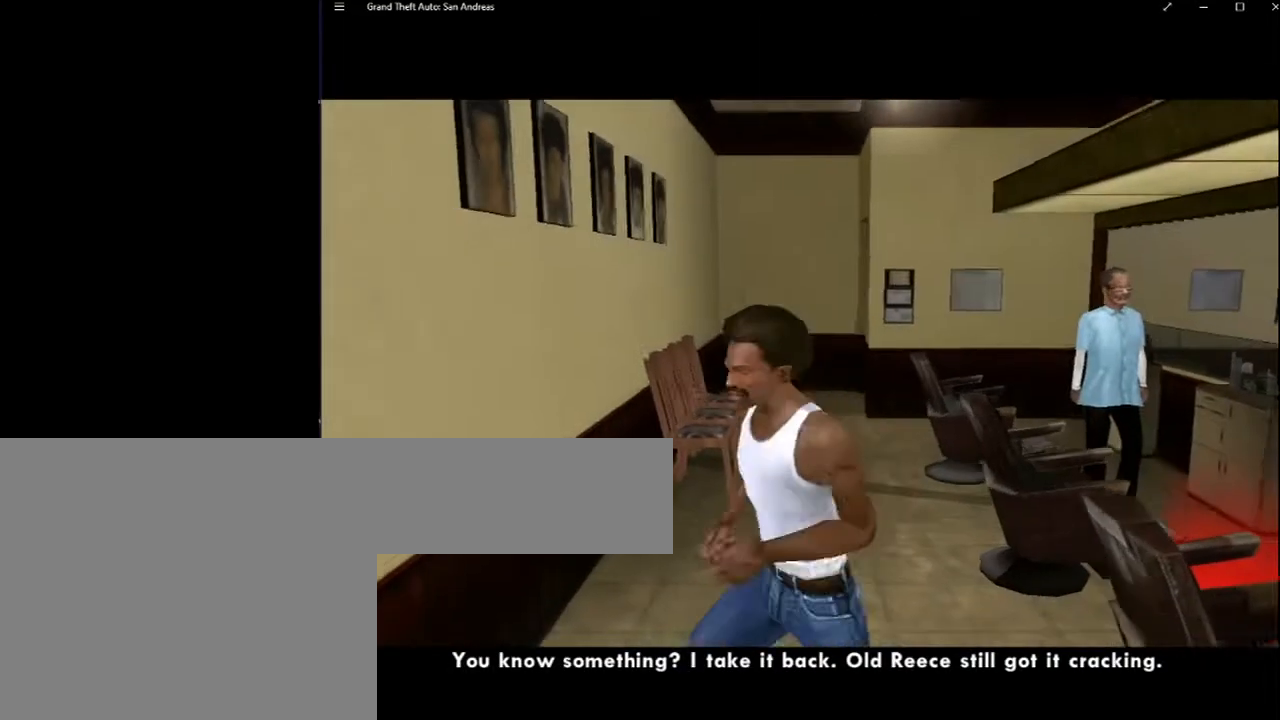
{"keys": [], "mouse": [], "events": []}
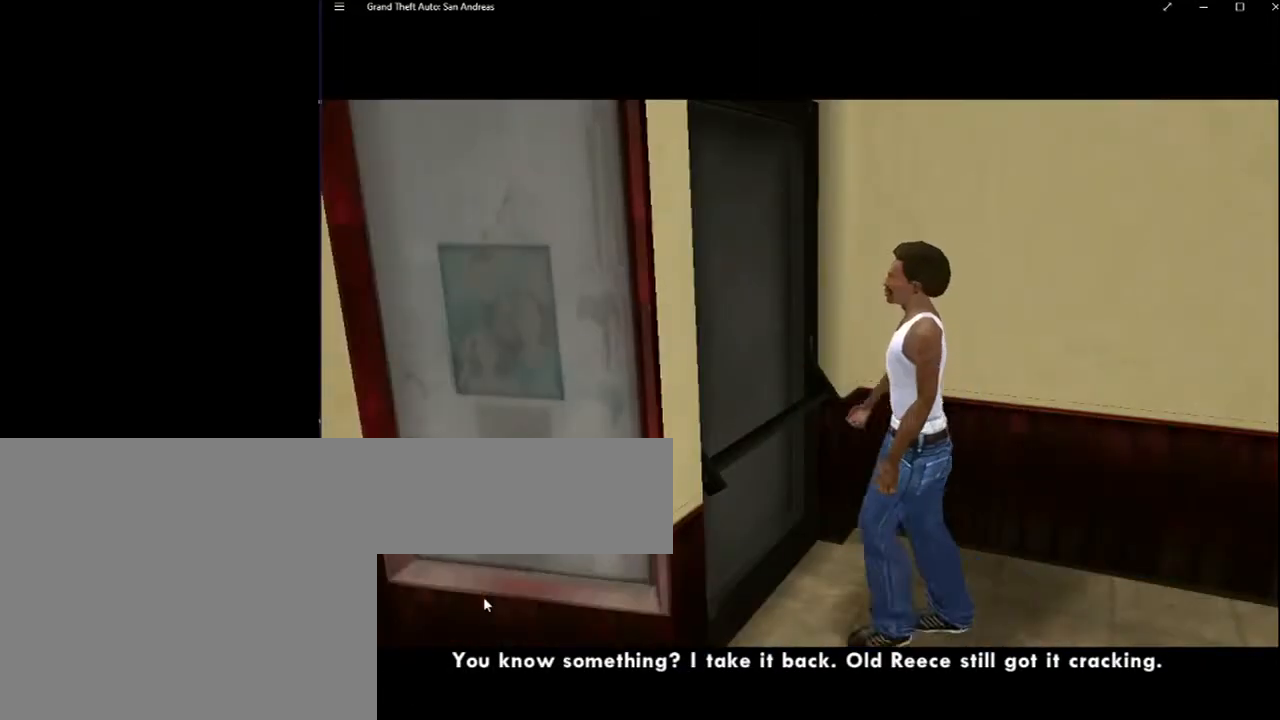
{"keys": [], "mouse": [], "events": []}
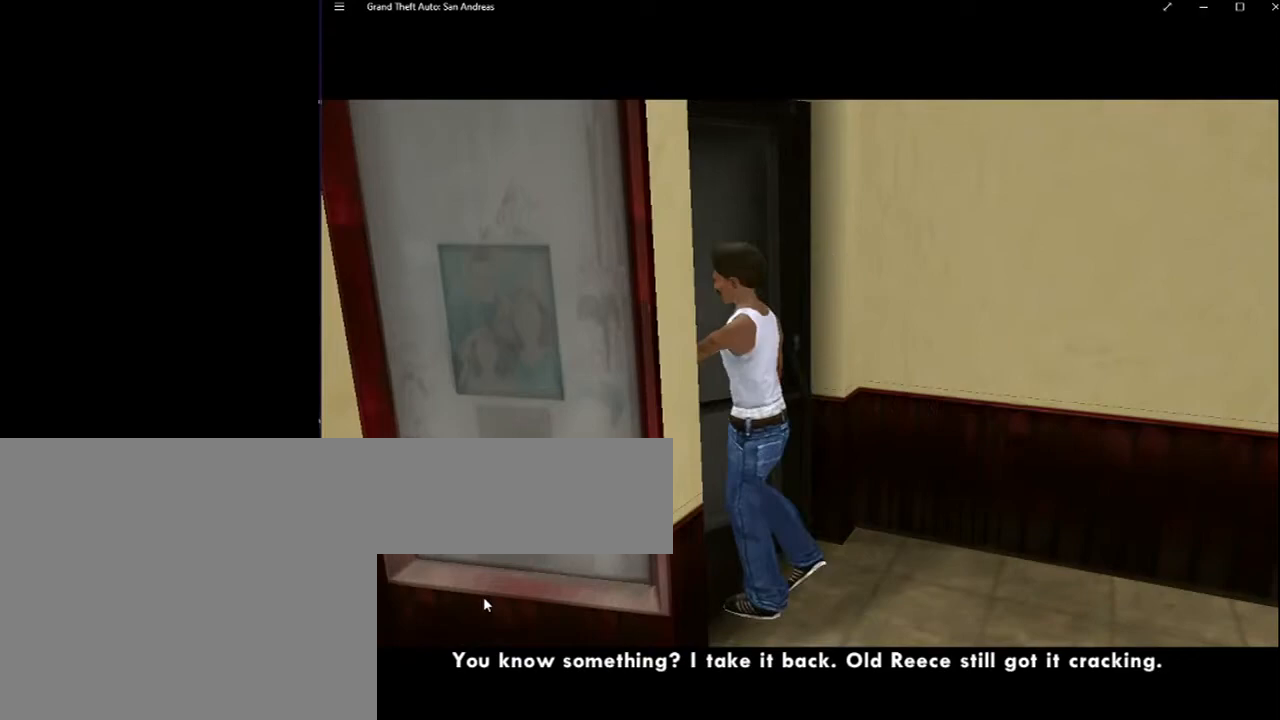
{"keys": [], "mouse": [], "events": []}
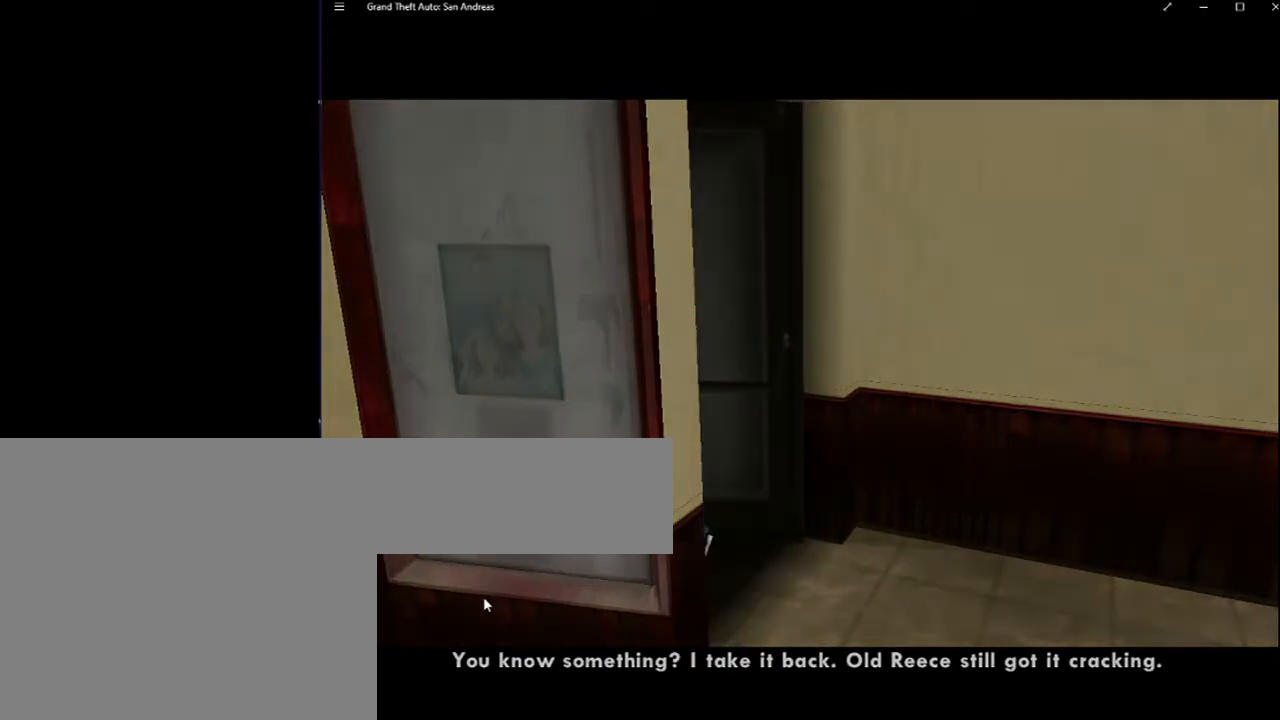
{"keys": [], "mouse": [], "events": [[133, "escape", "down"], [183, "escape", "up"], [267, "escape", "down"], [367, "escape", "up"]]}
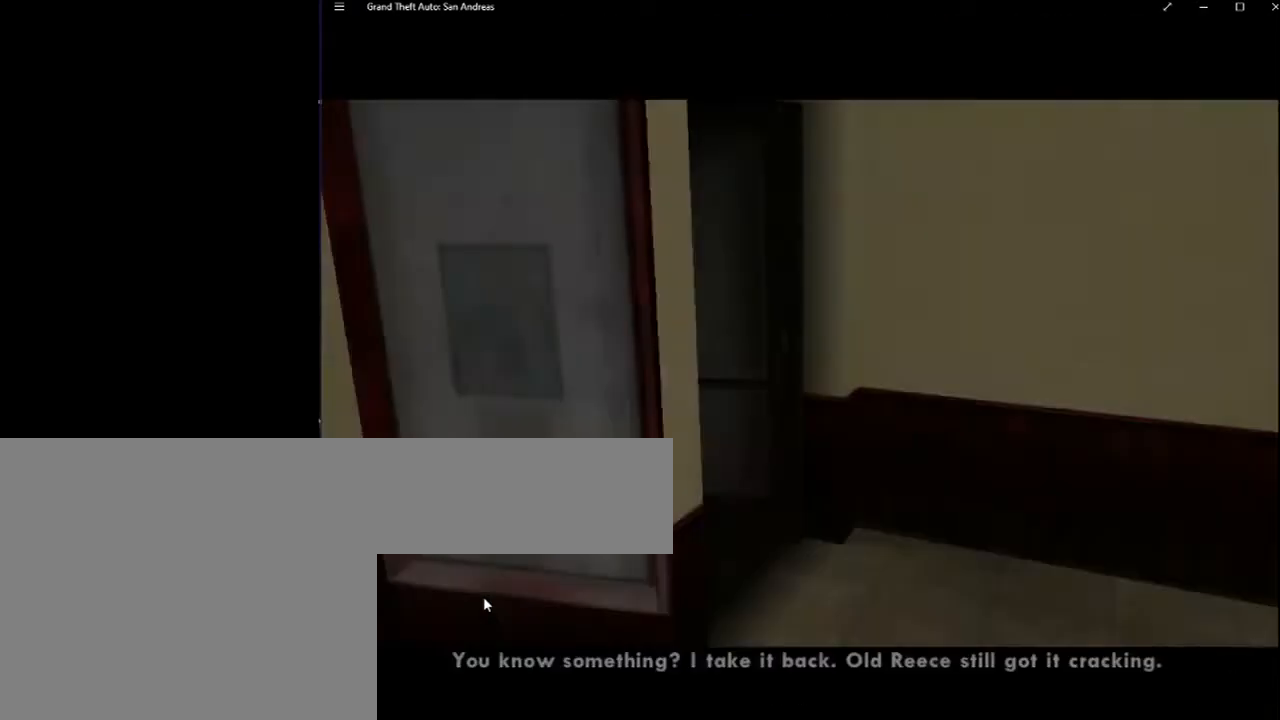
{"keys": ["space"], "mouse": [], "events": [[50, "space", "down"], [183, "space", "up"], [233, "space", "down"], [383, "space", "up"], [450, "space", "down"]]}
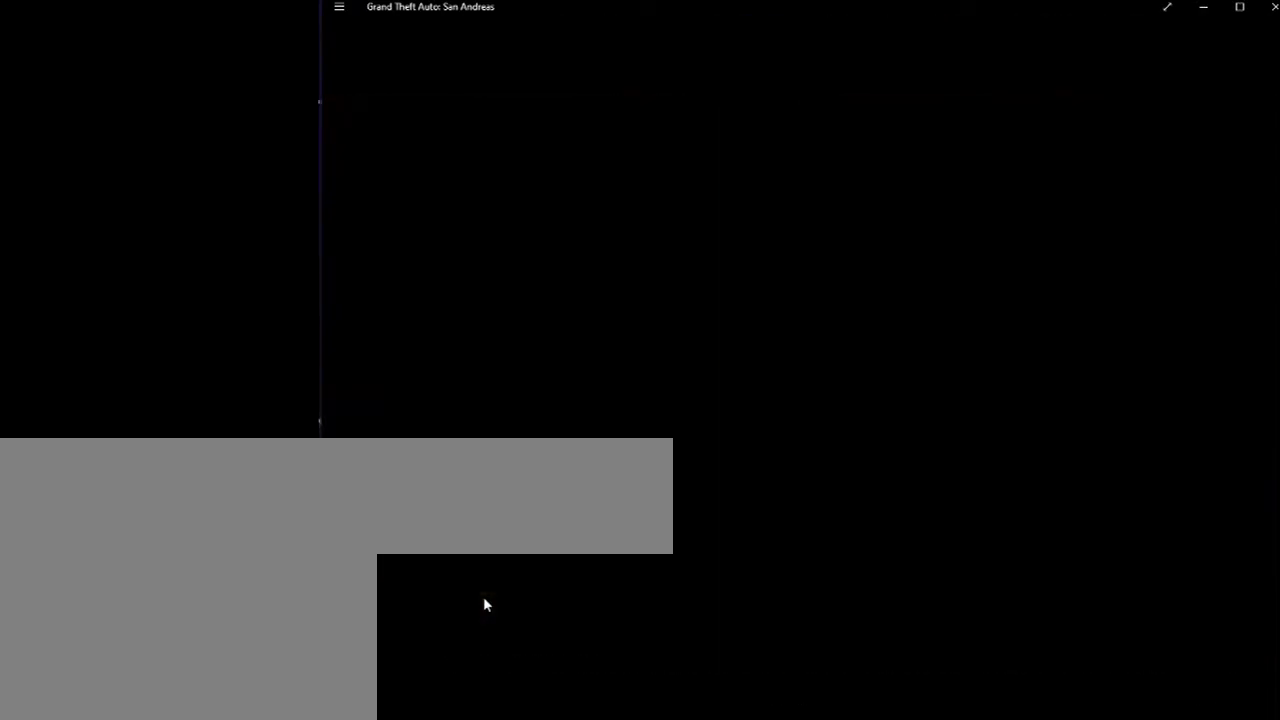
{"keys": [], "mouse": [], "events": [[67, "space", "up"], [167, "space", "down"], [283, "space", "up"], [367, "space", "down"], [483, "space", "up"]]}
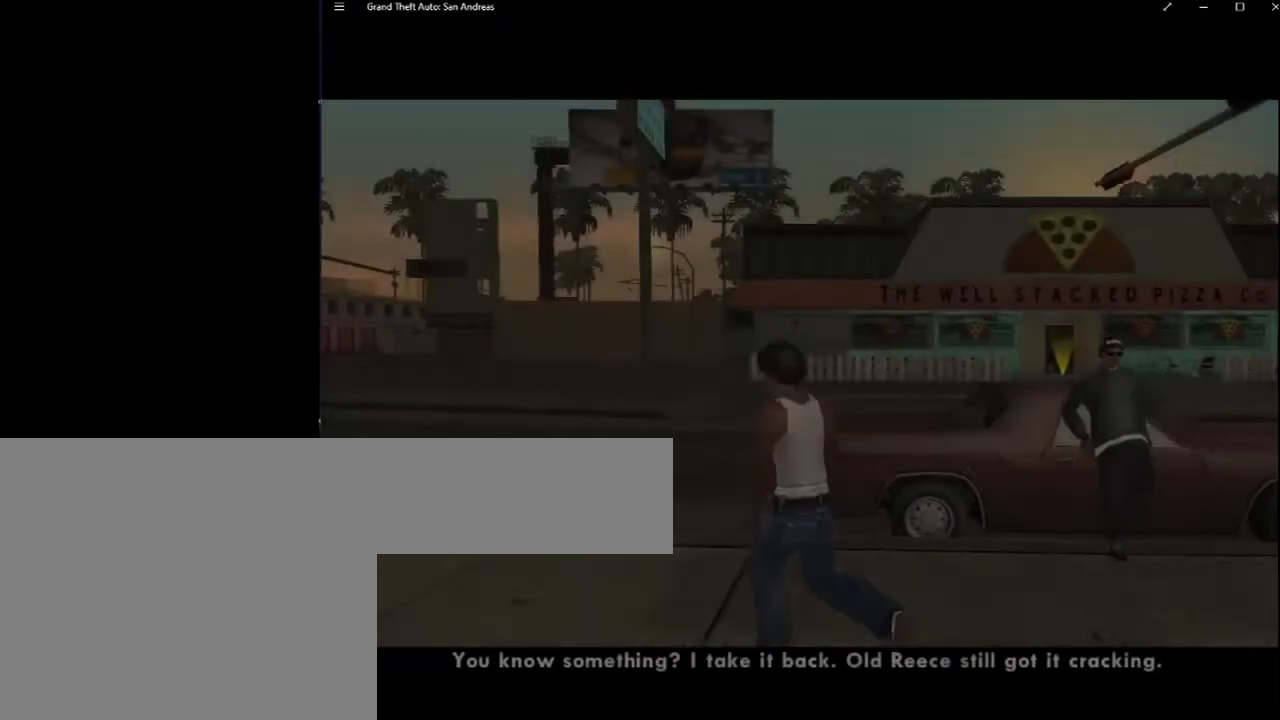
{"keys": ["space"], "mouse": [], "events": [[83, "space", "down"], [200, "space", "up"], [267, "space", "down"], [367, "space", "up"], [450, "space", "down"]]}
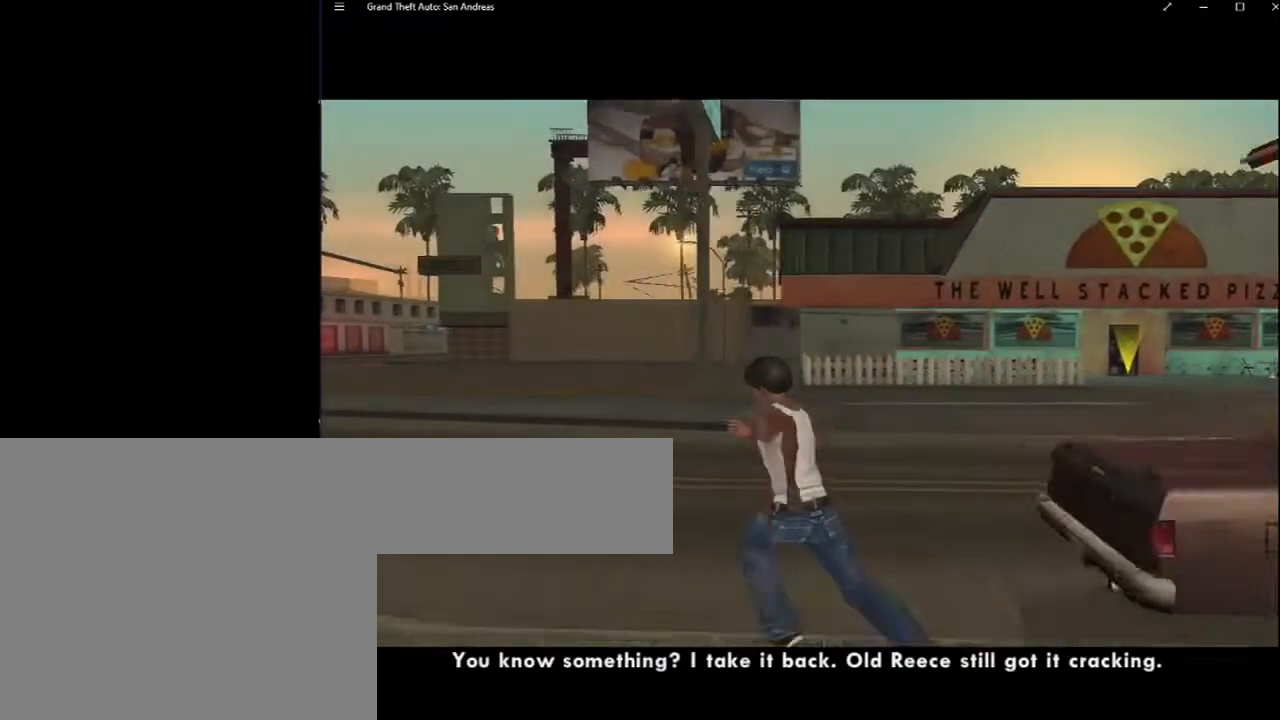
{"keys": [], "mouse": [], "events": [[50, "space", "up"], [150, "space", "down"], [283, "space", "up"], [383, "space", "down"], [467, "space", "up"]]}
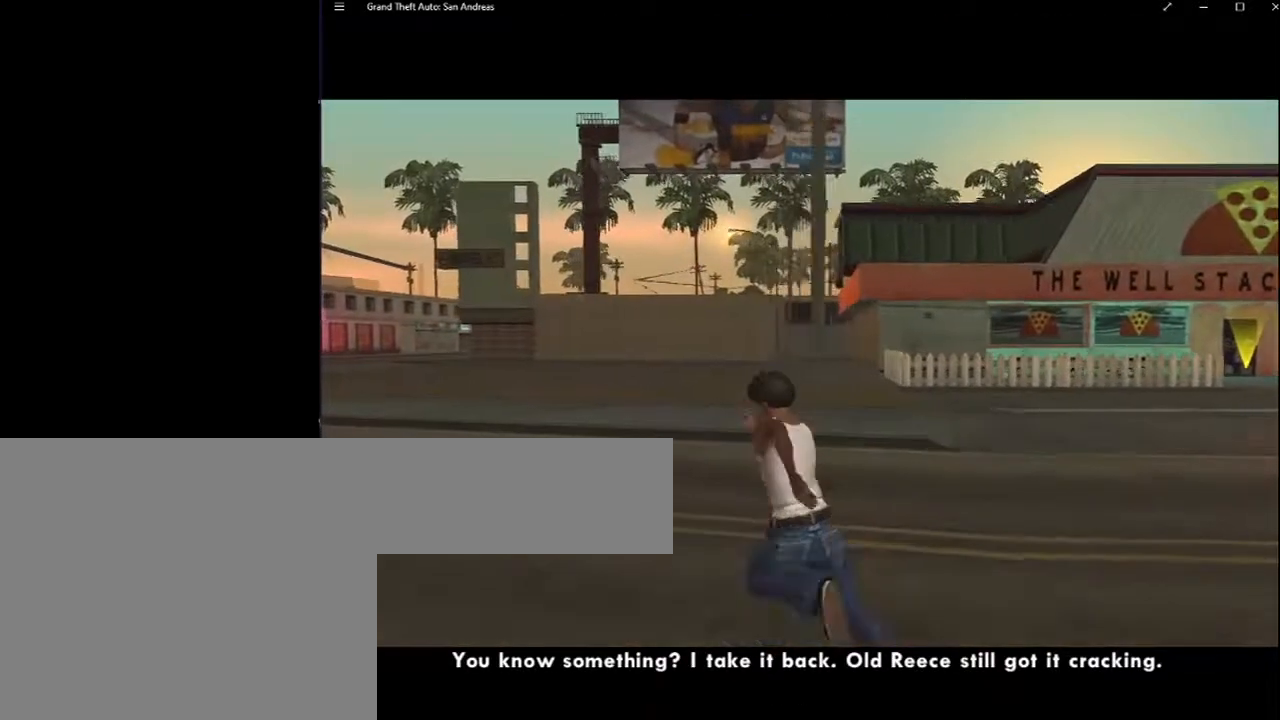
{"keys": ["space"], "mouse": [], "events": [[17, "space", "down"], [167, "space", "up"], [250, "space", "down"], [350, "space", "up"], [450, "space", "down"]]}
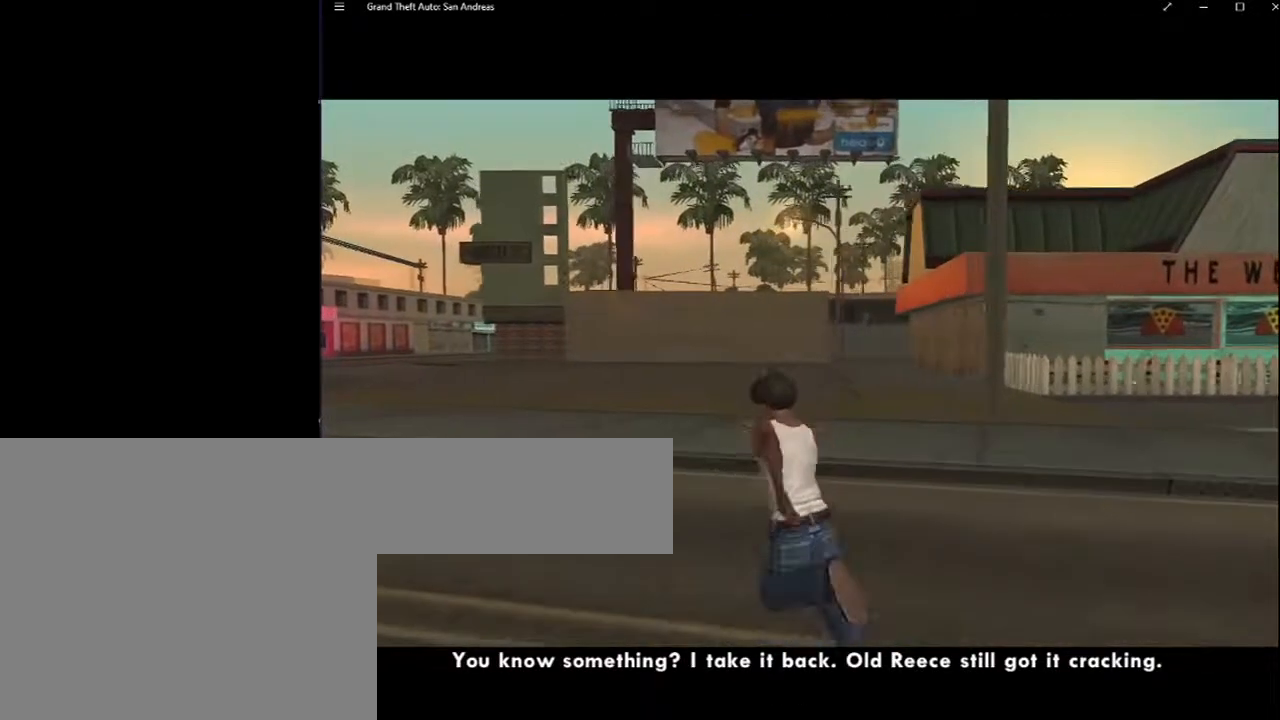
{"keys": ["shift"], "mouse": [], "events": [[33, "space", "up"], [133, "space", "down"], [183, "space", "up"], [267, "space", "down"], [367, "space", "up"], [450, "shift", "down"], [450, "space", "down"], [500, "space", "up"]]}
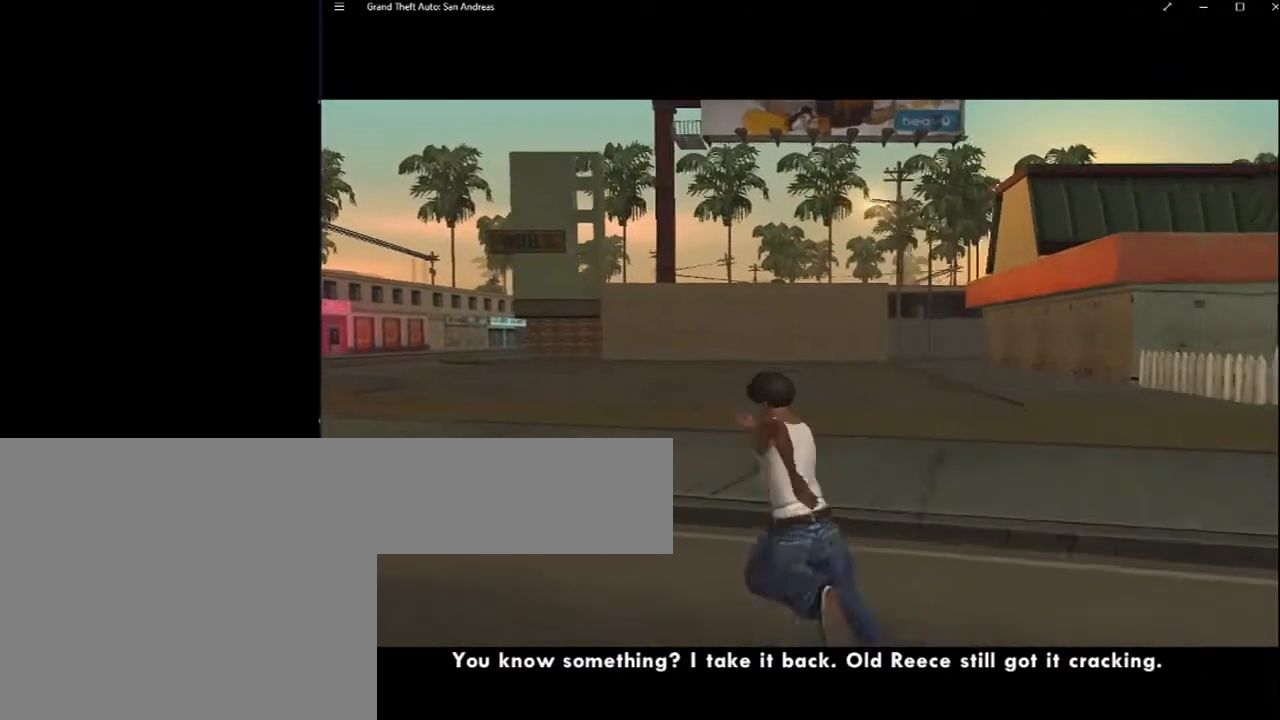
{"keys": [], "mouse": [], "events": [[117, "space", "down"], [150, "shift", "up"], [233, "escape", "down"], [233, "space", "up"], [333, "escape", "up"], [333, "space", "down"], [417, "space", "up"]]}
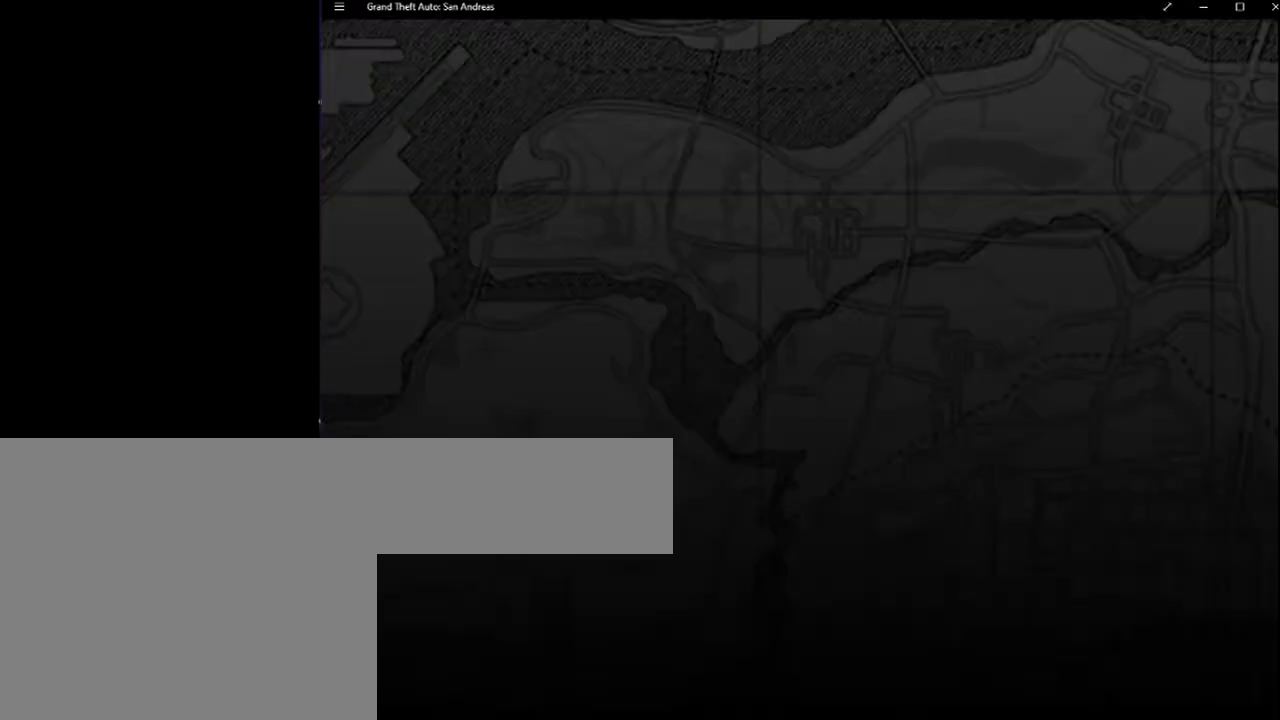
{"keys": [], "mouse": [], "events": [[17, "space", "down"], [117, "space", "up"], [217, "space", "down"], [250, "space", "up"]]}
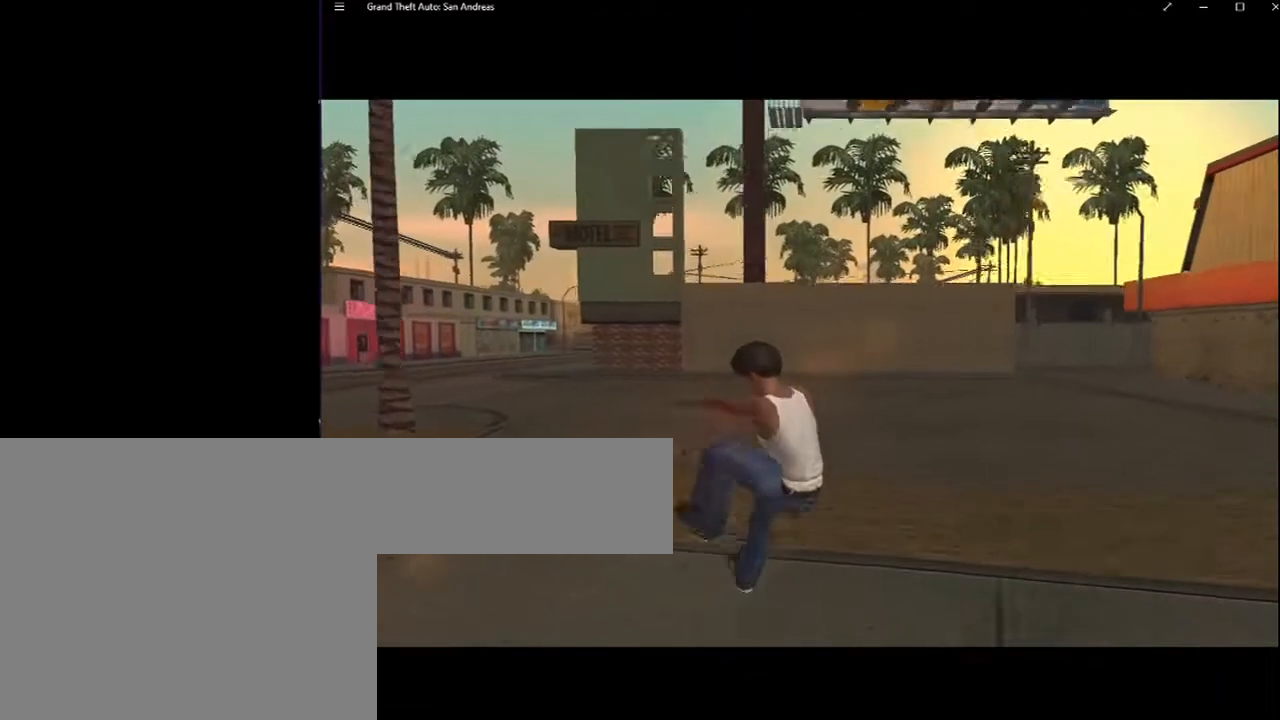
{"keys": ["space"], "mouse": [], "events": [[217, "space", "down"], [367, "space", "up"], [450, "space", "down"]]}
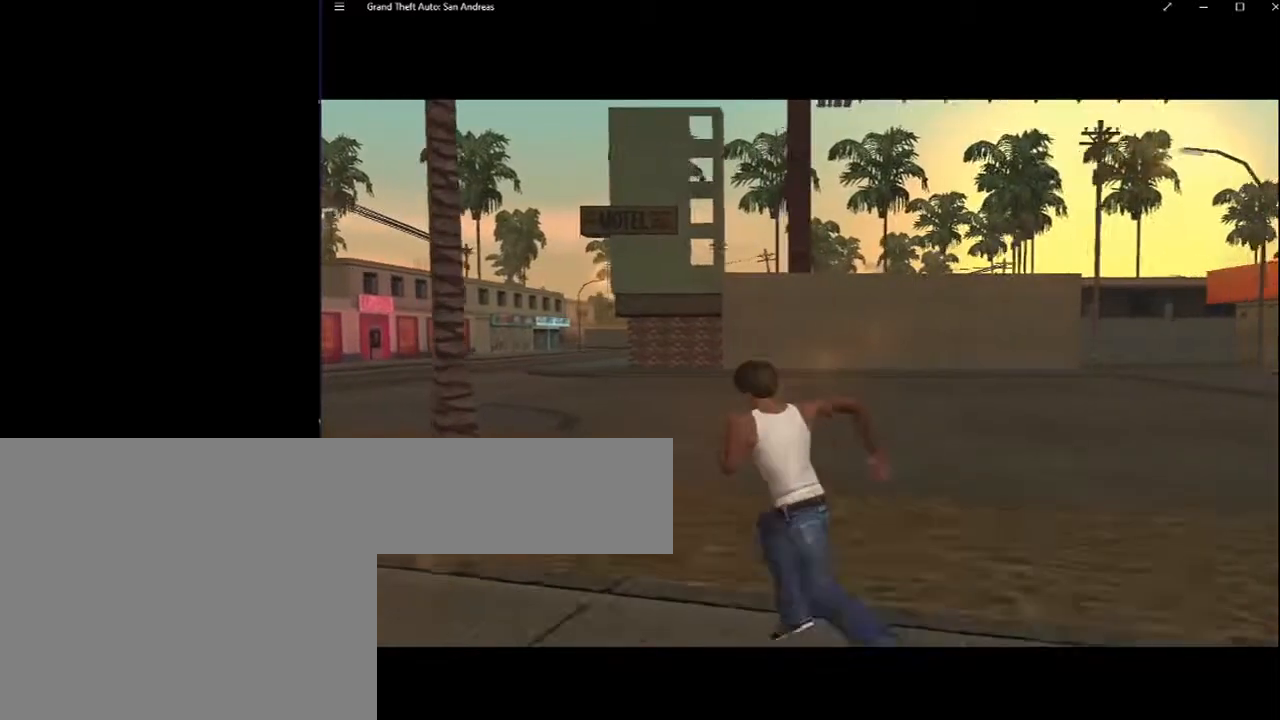
{"keys": [], "mouse": [], "events": [[50, "space", "up"], [150, "space", "down"], [233, "space", "up"], [317, "space", "down"], [417, "space", "up"]]}
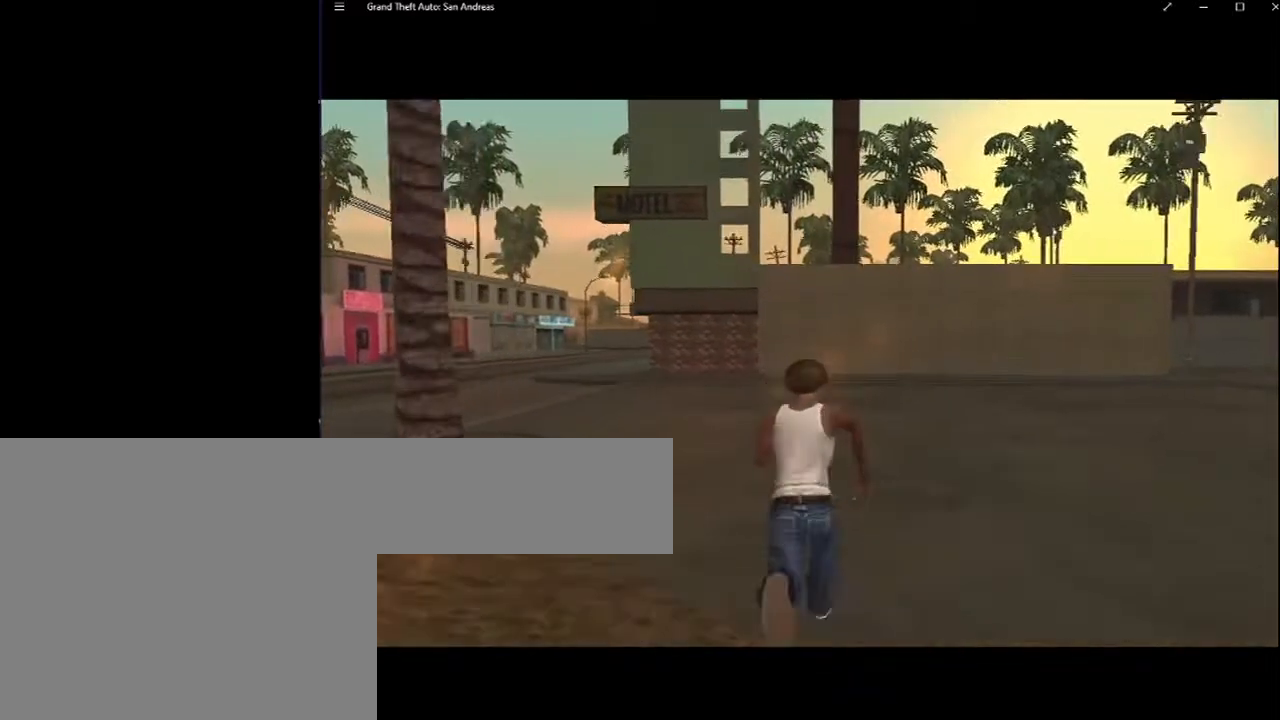
{"keys": ["space"], "mouse": [], "events": [[17, "space", "down"], [167, "space", "up"], [217, "space", "down"], [350, "space", "up"], [433, "space", "down"]]}
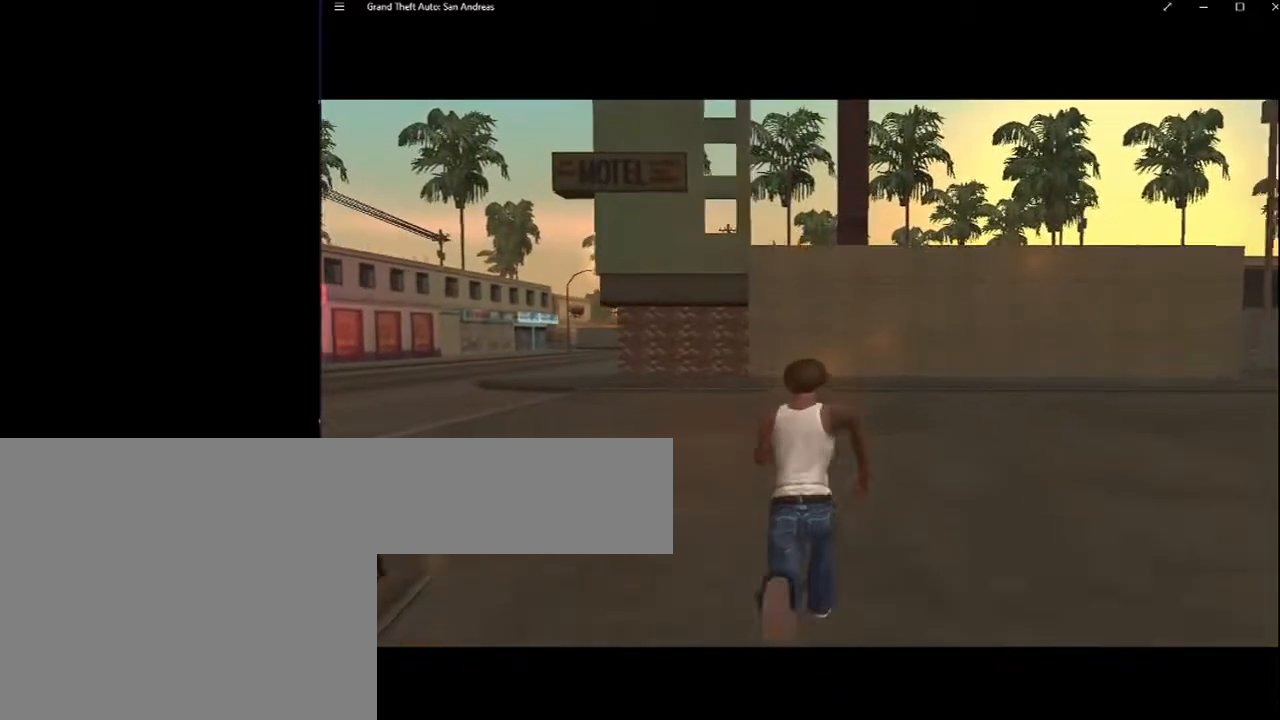
{"keys": ["space"], "mouse": [], "events": [[83, "space", "up"], [183, "space", "down"], [333, "space", "up"], [367, "space", "down"]]}
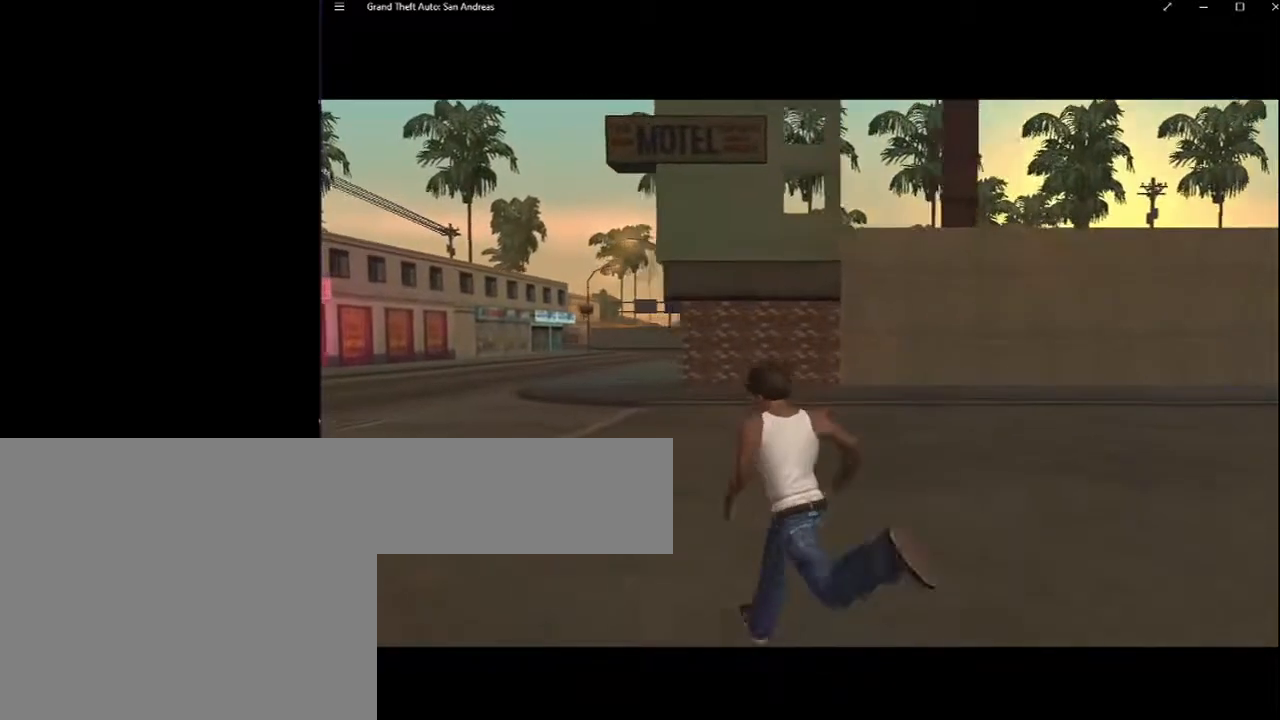
{"keys": [], "mouse": [], "events": [[150, "space", "up"], [233, "shift", "down"], [333, "shift", "up"], [383, "escape", "down"], [467, "escape", "up"]]}
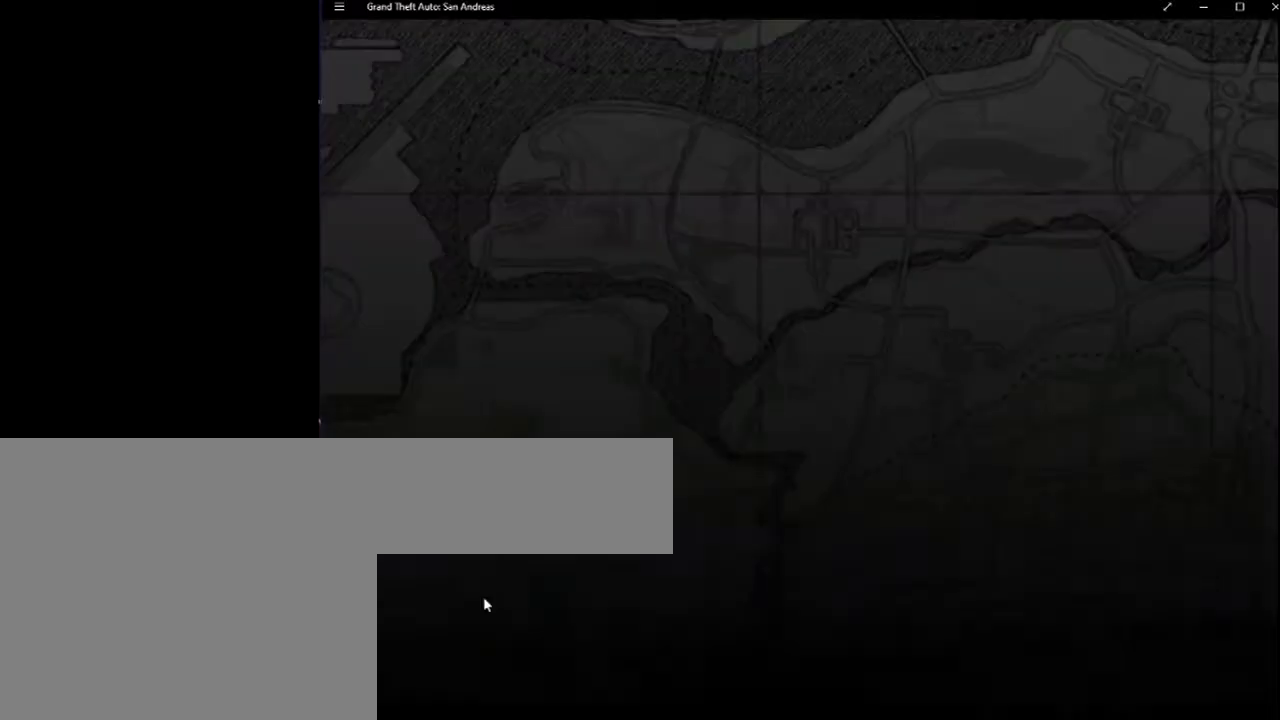
{"keys": ["space"], "mouse": [], "events": [[167, "space", "down"], [300, "space", "up"], [400, "space", "down"]]}
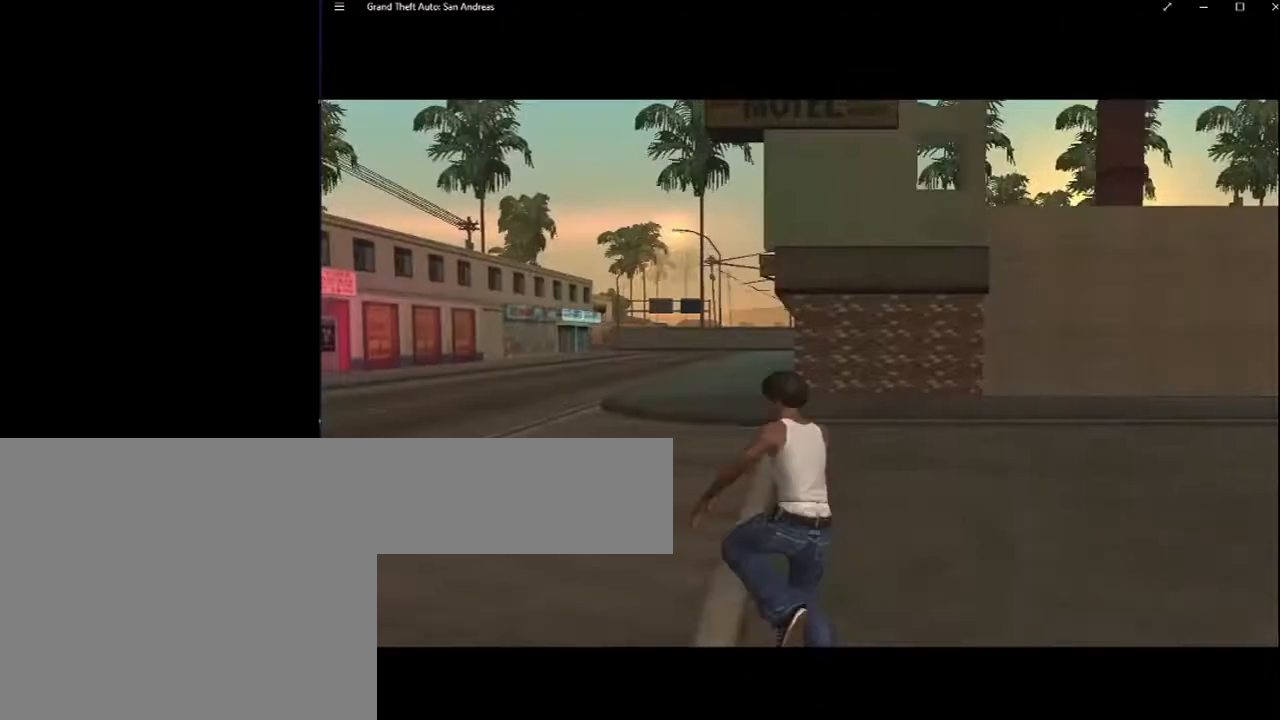
{"keys": [], "mouse": [], "events": [[83, "space", "up"], [167, "space", "down"], [267, "space", "up"], [367, "space", "down"], [500, "space", "up"]]}
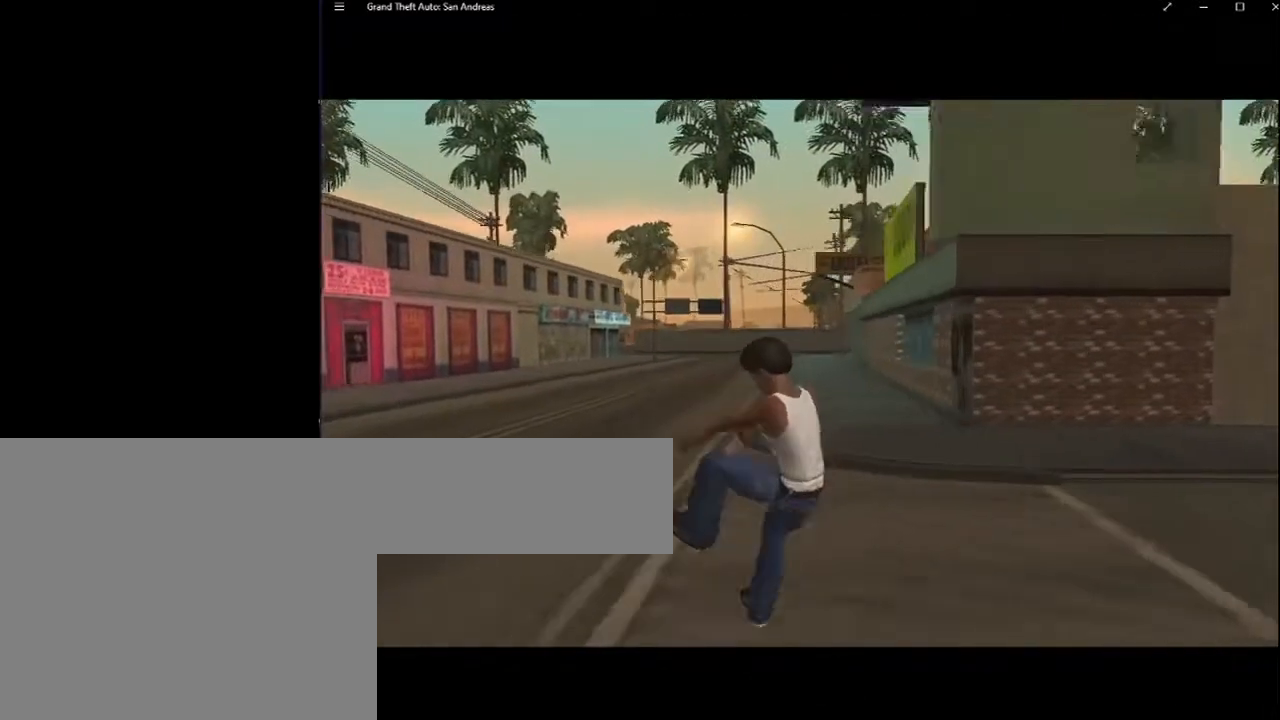
{"keys": ["space"], "mouse": [], "events": [[100, "space", "down"], [233, "space", "up"], [283, "space", "down"], [433, "space", "up"], [467, "space", "down"]]}
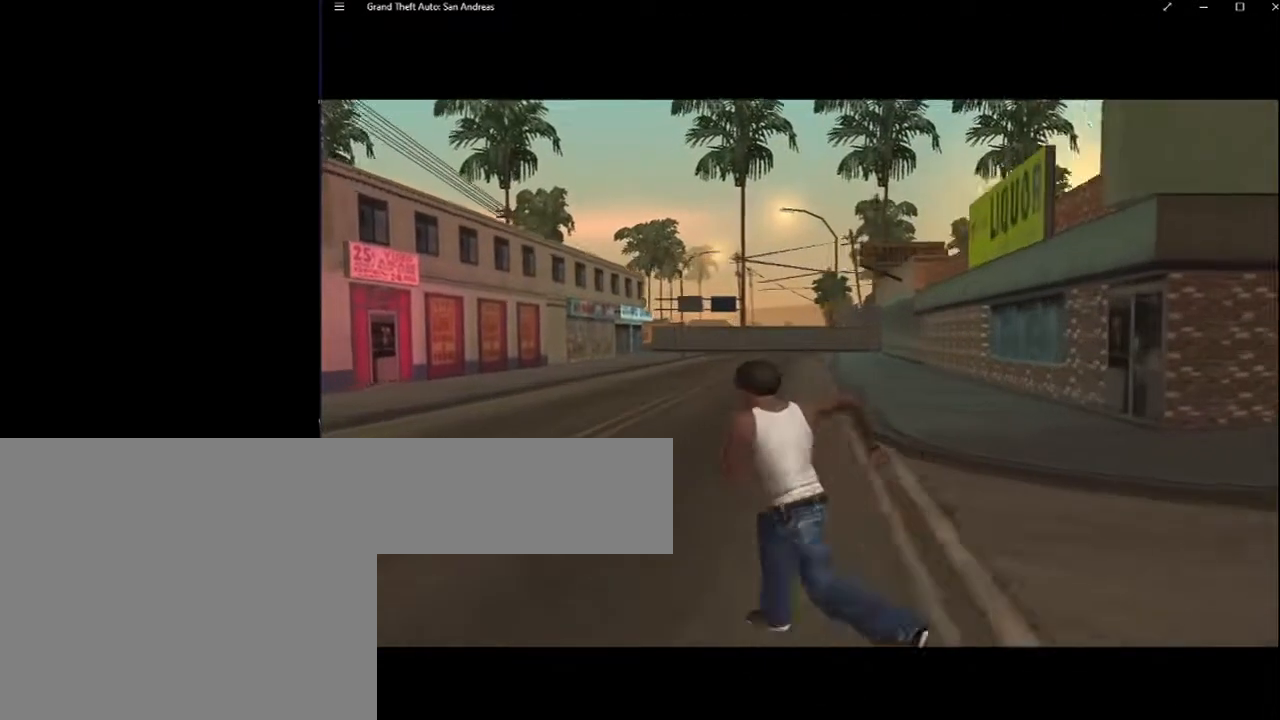
{"keys": ["space"], "mouse": [], "events": [[117, "space", "up"], [200, "space", "down"], [300, "space", "up"], [400, "space", "down"]]}
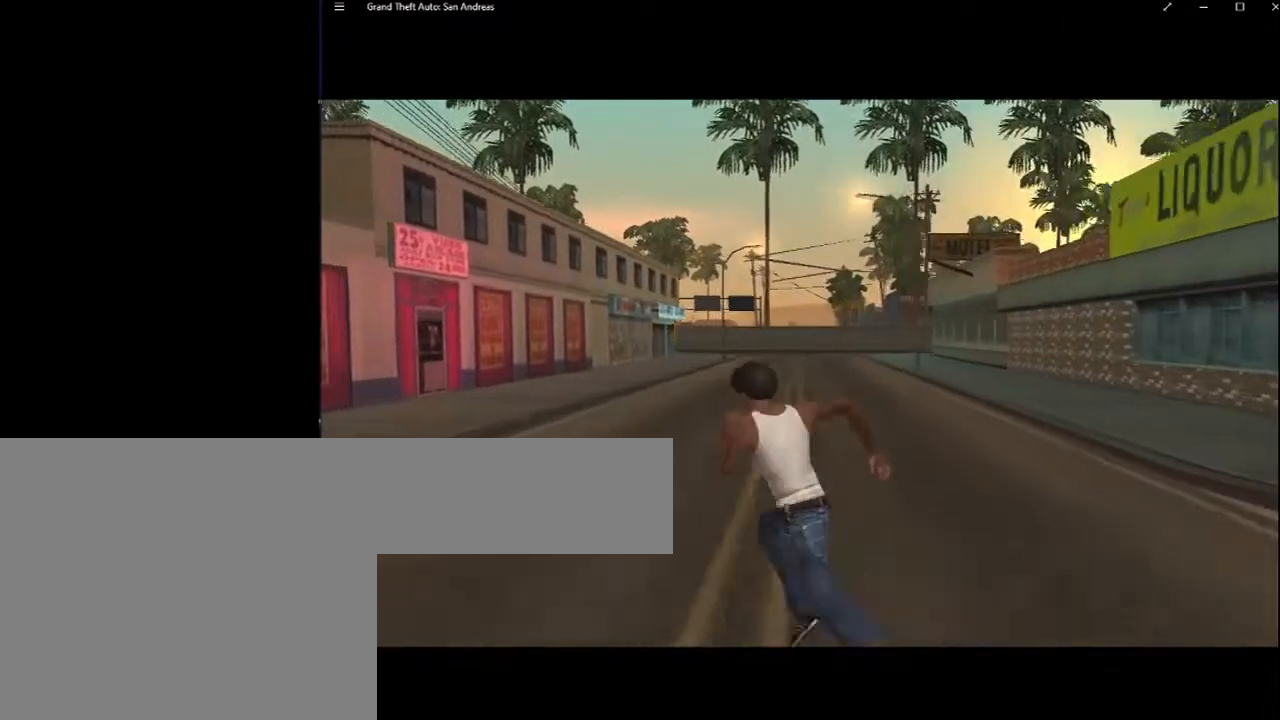
{"keys": ["space"], "mouse": [], "events": [[33, "space", "up"], [83, "space", "down"], [183, "space", "up"], [267, "space", "down"], [417, "space", "up"], [450, "space", "down"]]}
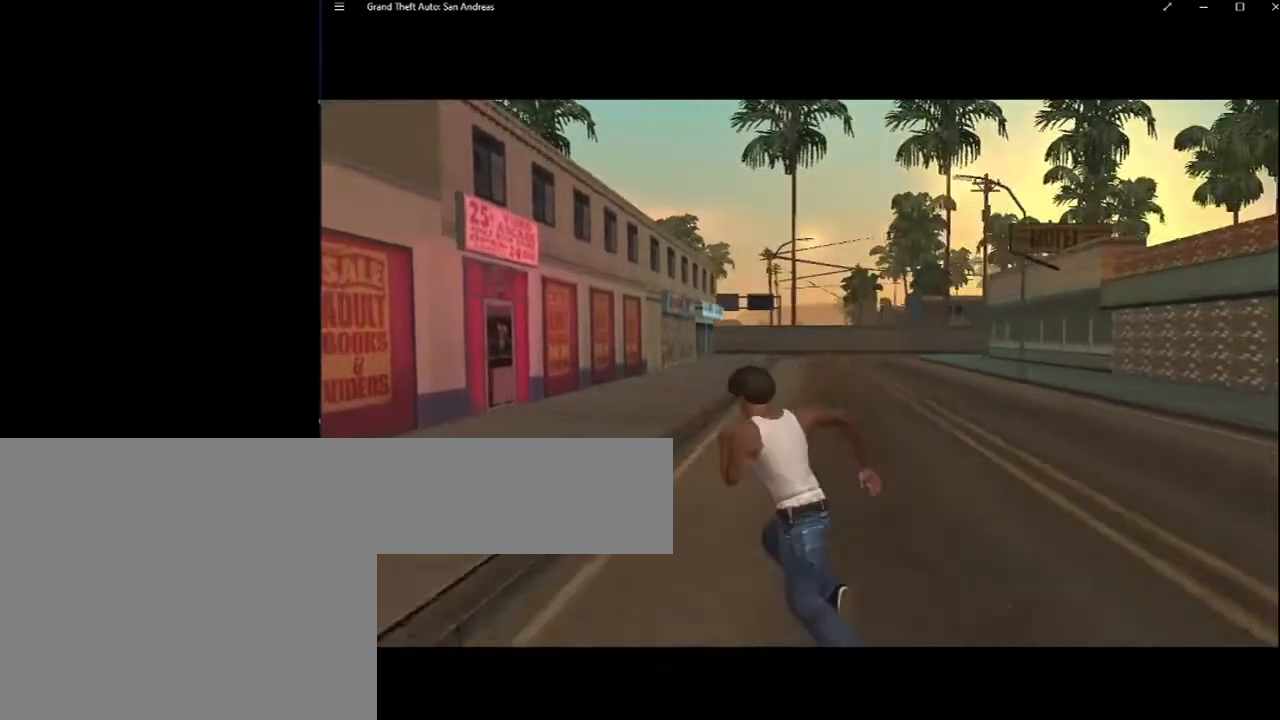
{"keys": ["space"], "mouse": [], "events": [[150, "space", "up"], [183, "space", "down"], [333, "space", "up"], [383, "space", "down"]]}
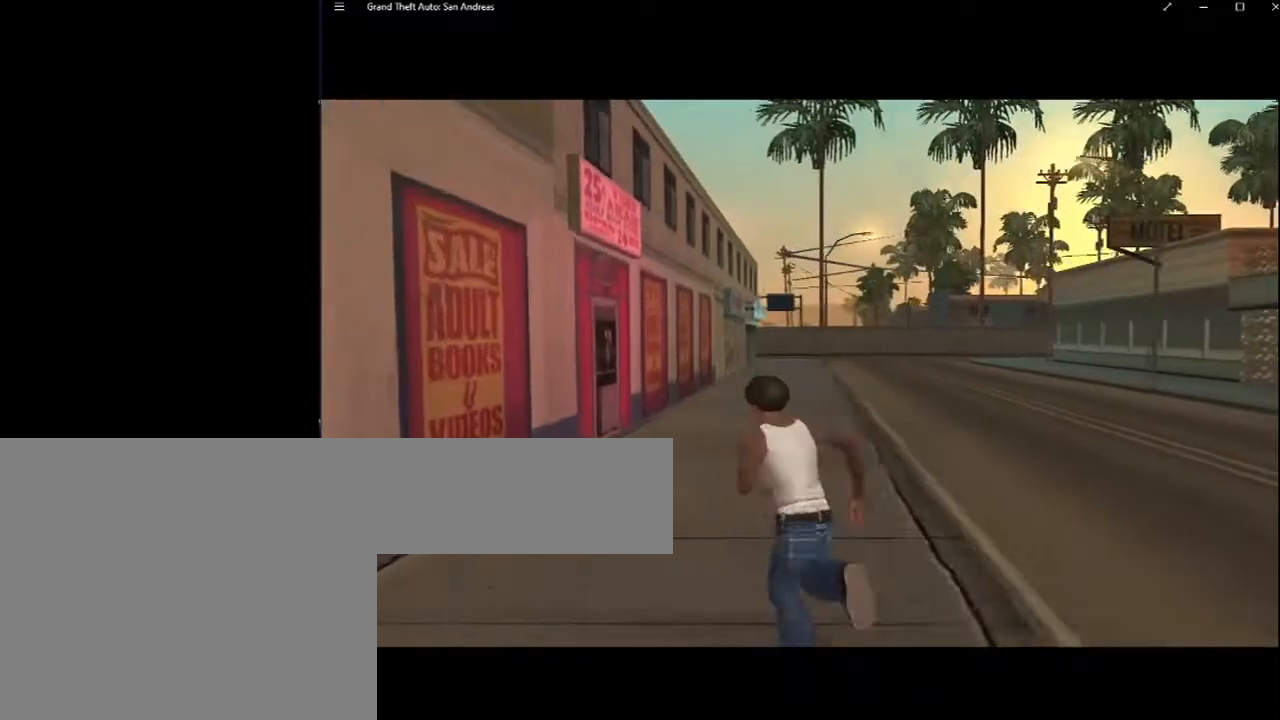
{"keys": ["escape"], "mouse": []}
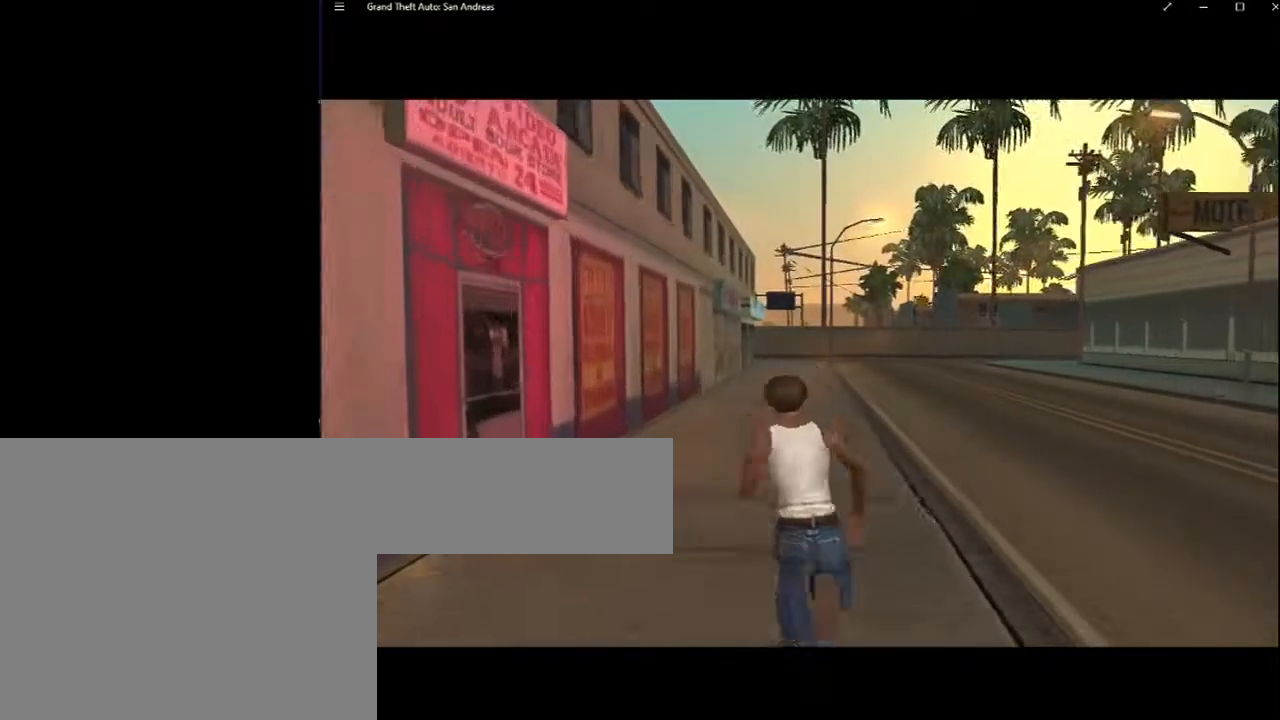
{"keys": ["space"], "mouse": [], "events": [[33, "escape", "up"], [133, "space", "down"], [267, "space", "up"], [317, "space", "down"], [450, "space", "up"], [500, "space", "down"]]}
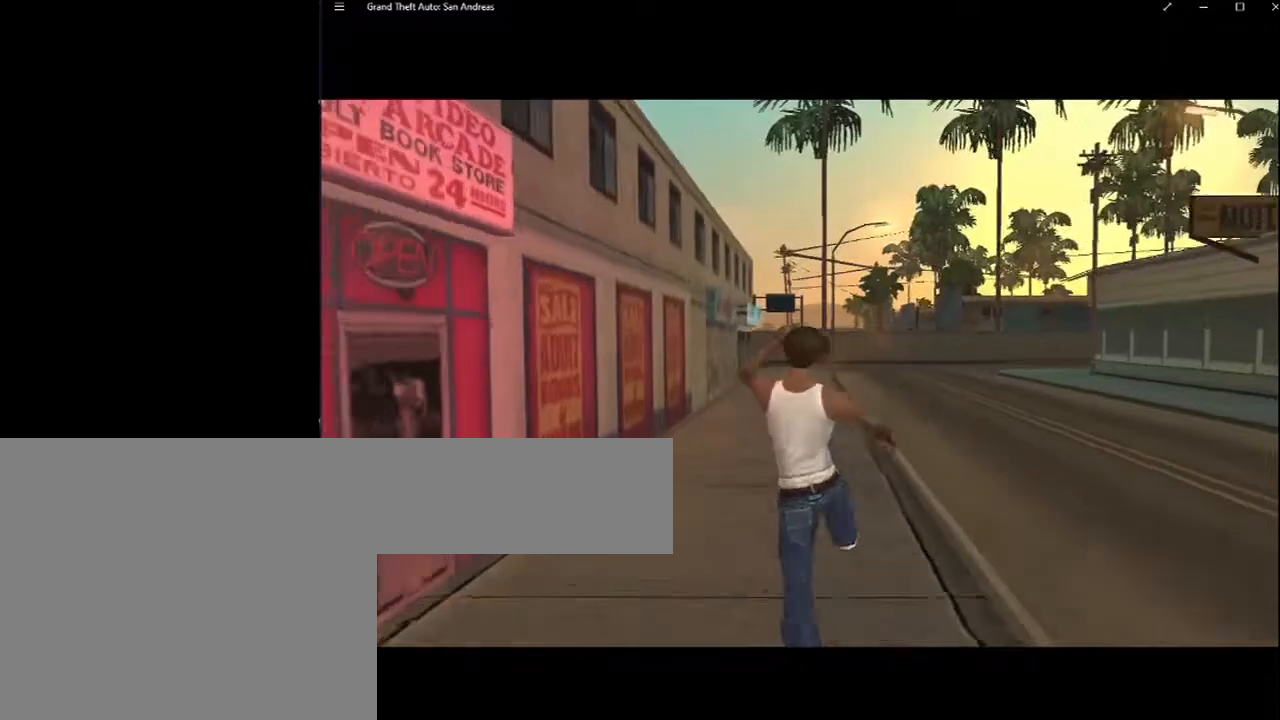
{"keys": ["space"], "mouse": [], "events": [[150, "space", "up"], [183, "space", "down"], [333, "space", "up"], [433, "space", "down"]]}